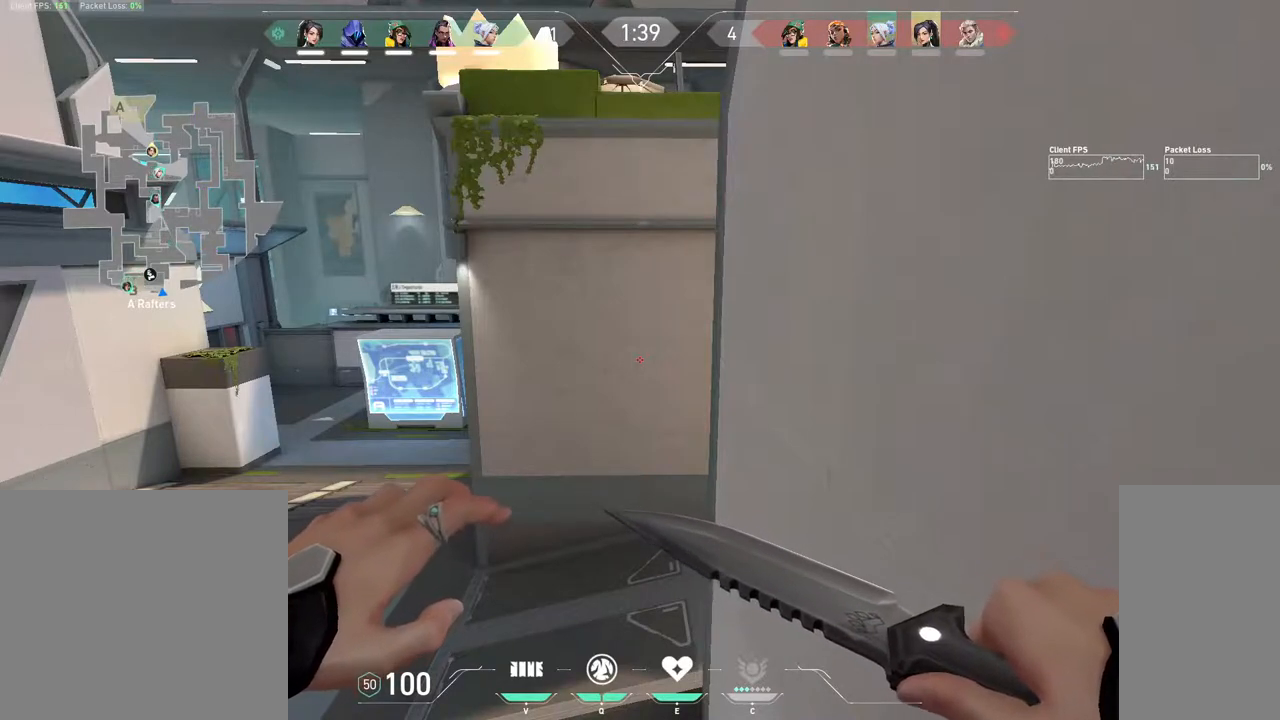
Gameplay with keyboard and mouse; each line is a JSON object with the keys and mouse buttons held at the frame after it. "events" lists presses ("down") and releases ("up") of "1", "2", "3", "4", "5", "a", "alt", "b", "c", "ctrl", "d", "e", "f", "g", "q", "r", "s", "shift", "space", "t", "tab", "v", "w", "x", "z", "mouse_left", "mouse_wheel", "mouse_right", "mouse_mb4" and "mouse_mb5" between this image and that frame as [ms after this image, input, new state], when the widget could be followed in between. "mouse_left", "mouse_wheel", "mouse_right", "mouse_mb4", "mouse_mb5" = the "left", "wheel", "right", "mb4", "mb5" buttons of the "mouse" list. No other keys are recorded. "wheel" means that the mouse wheel is clicked or scrolled. Mouse movement is not recorded.
{"keys": [], "mouse": [], "events": [[333, "1", "down"], [417, "1", "up"]]}
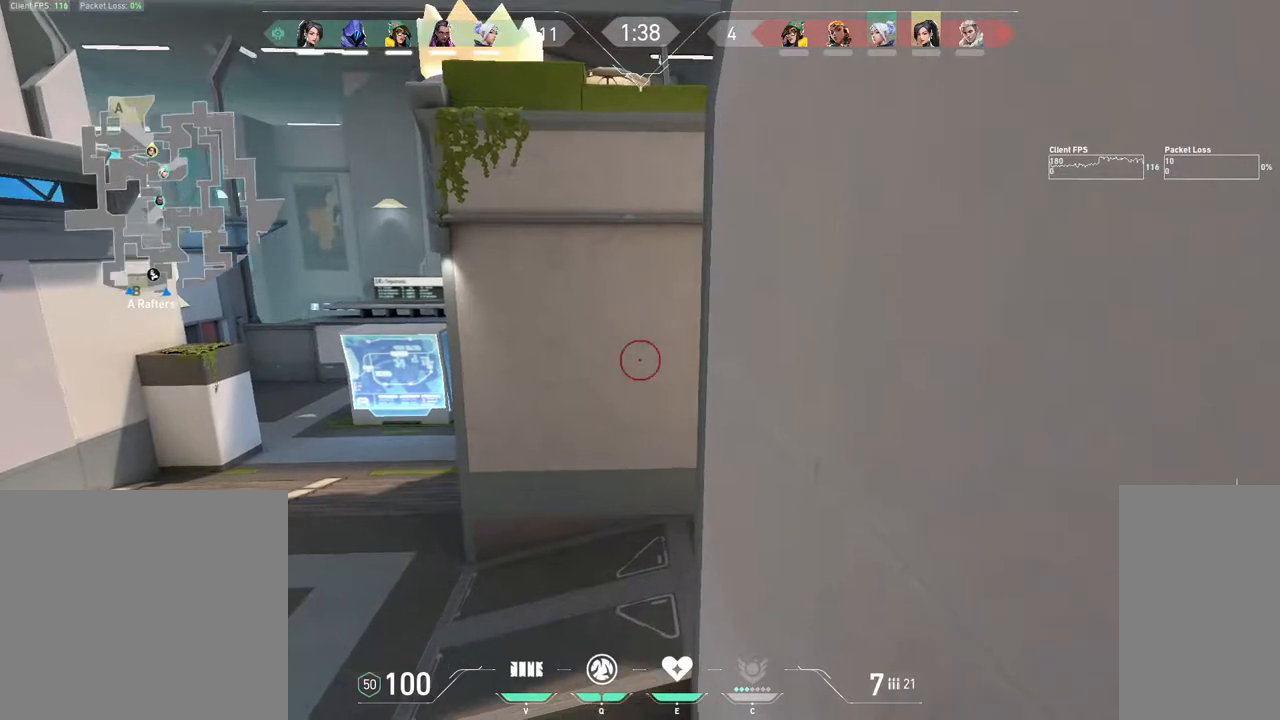
{"keys": ["shift"], "mouse": [], "events": [[333, "shift", "down"]]}
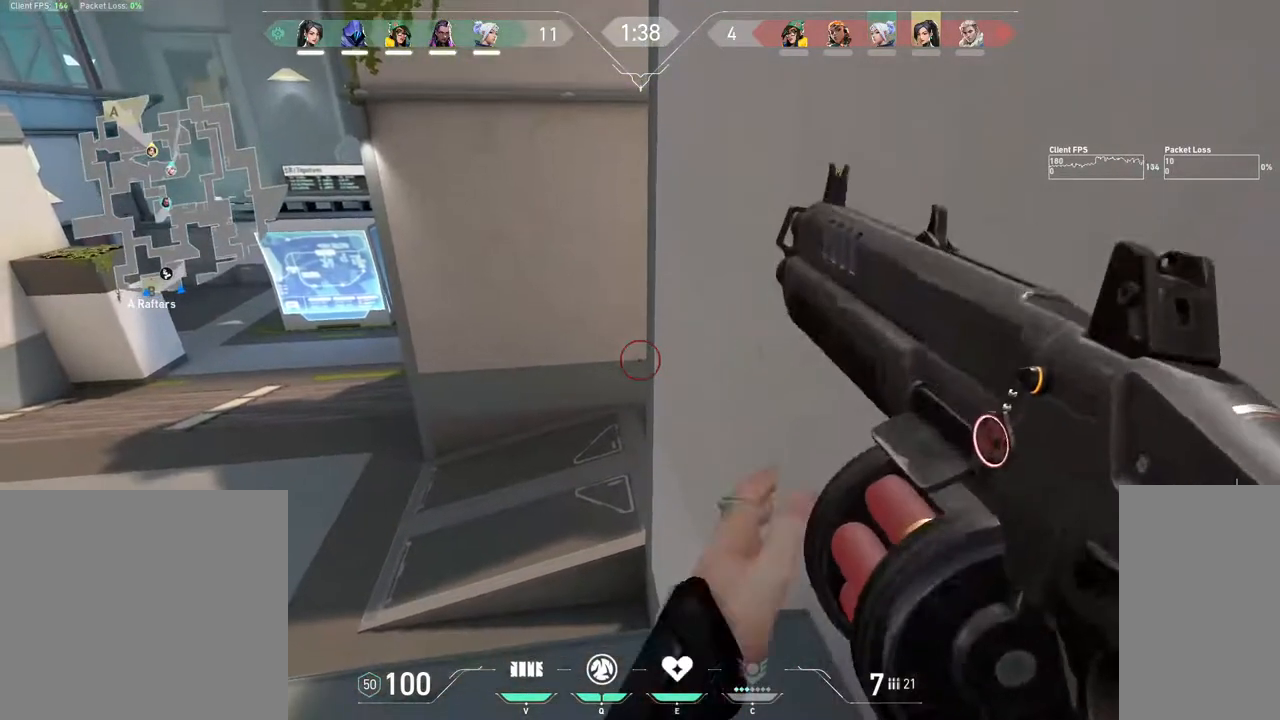
{"keys": ["d", "shift"], "mouse": [], "events": [[133, "s", "down"], [417, "d", "down"], [450, "s", "up"]]}
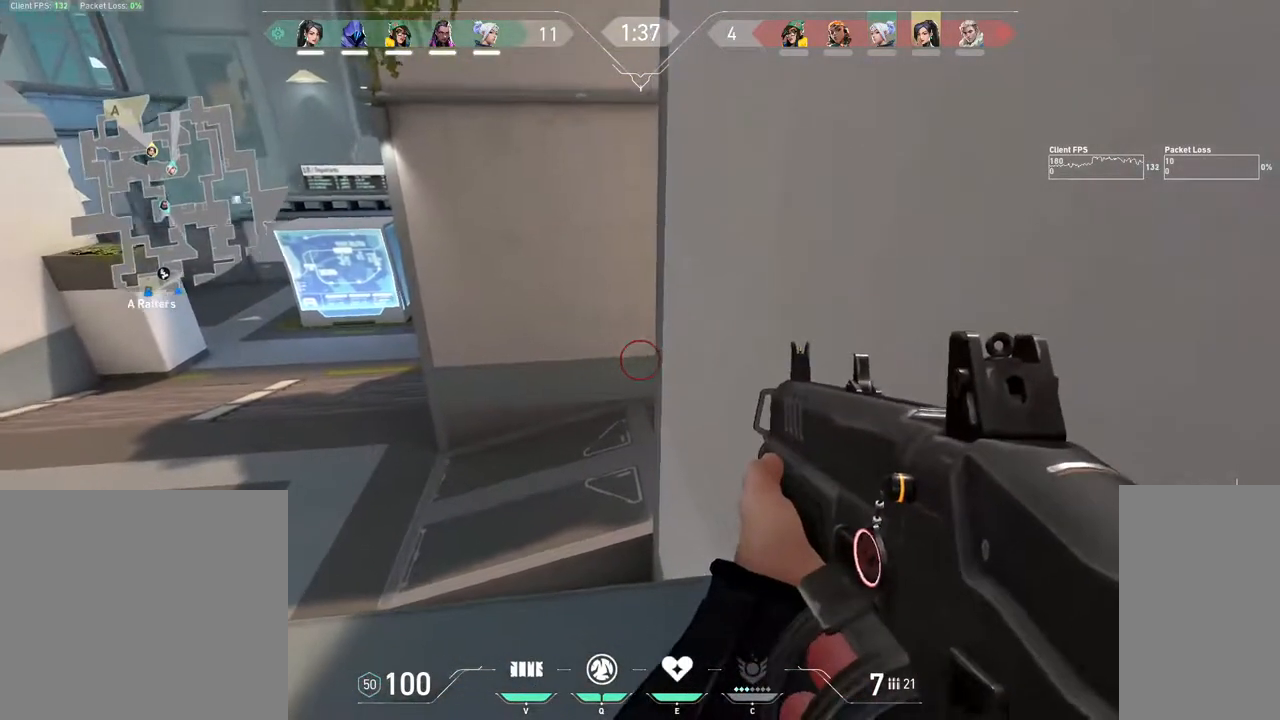
{"keys": ["ctrl", "d", "shift"], "mouse": [], "events": [[150, "ctrl", "down"]]}
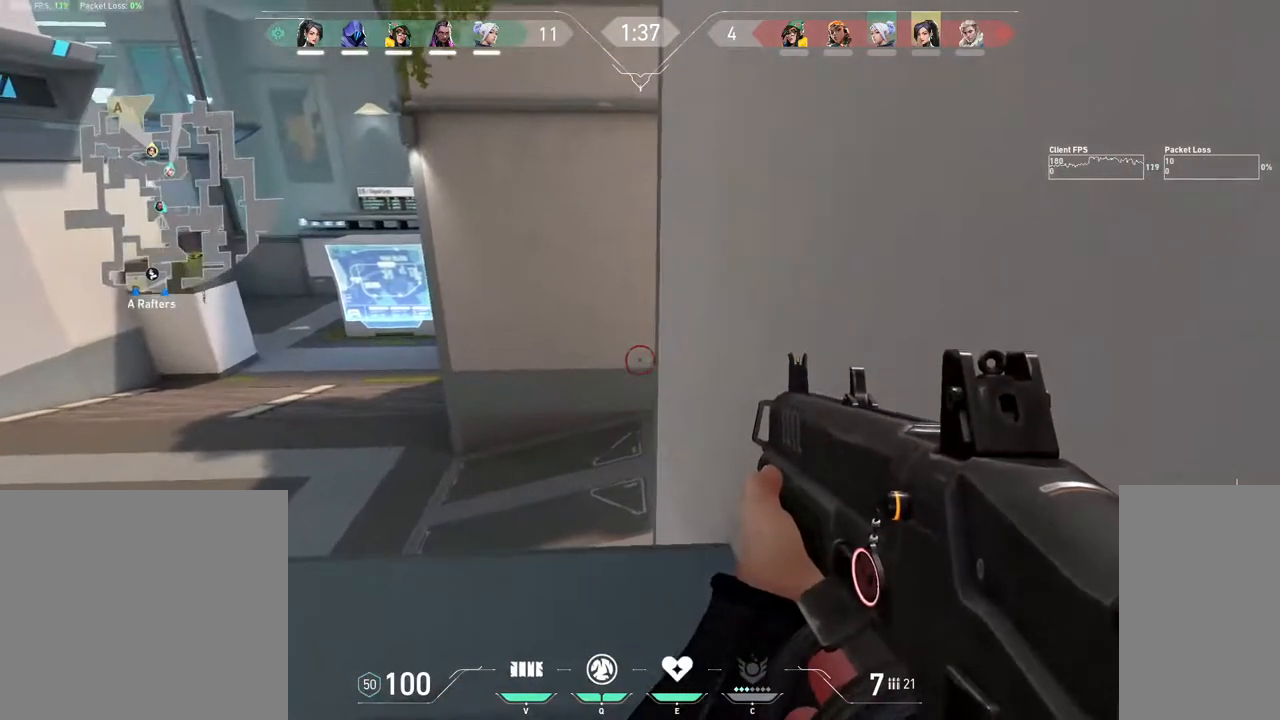
{"keys": ["ctrl", "d", "shift"], "mouse": [], "events": []}
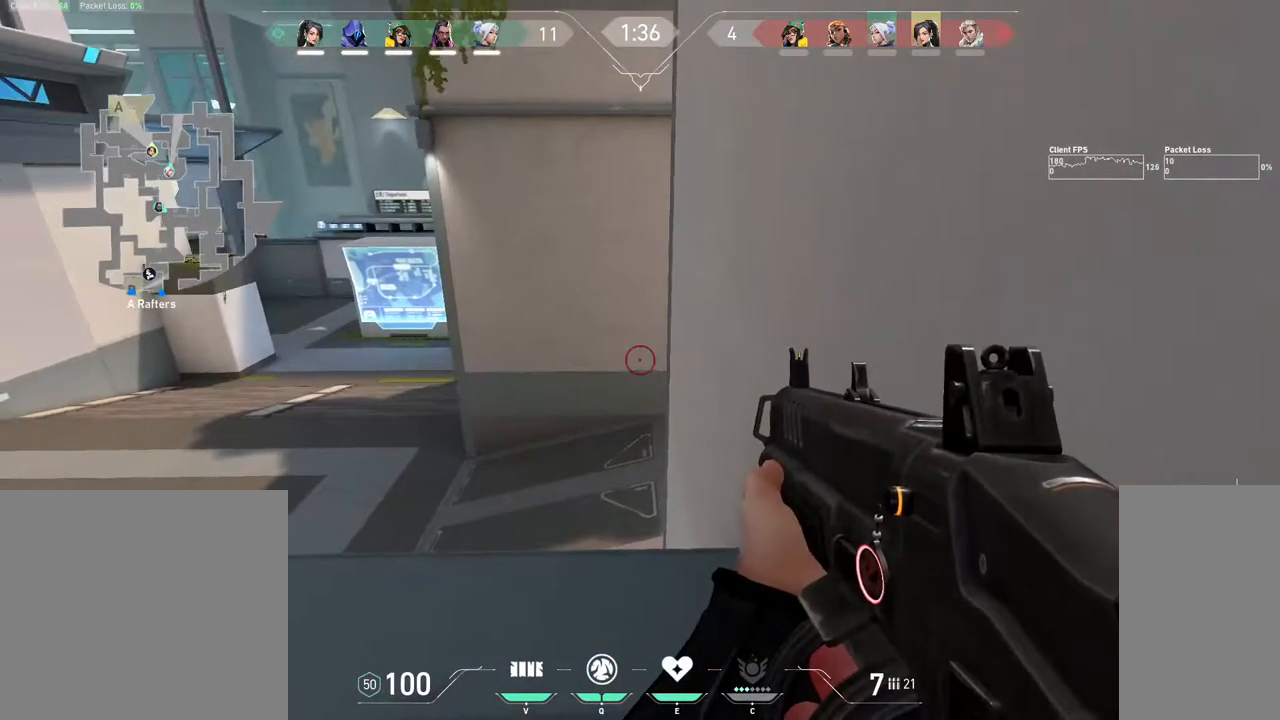
{"keys": ["ctrl", "shift"], "mouse": [], "events": [[167, "d", "up"]]}
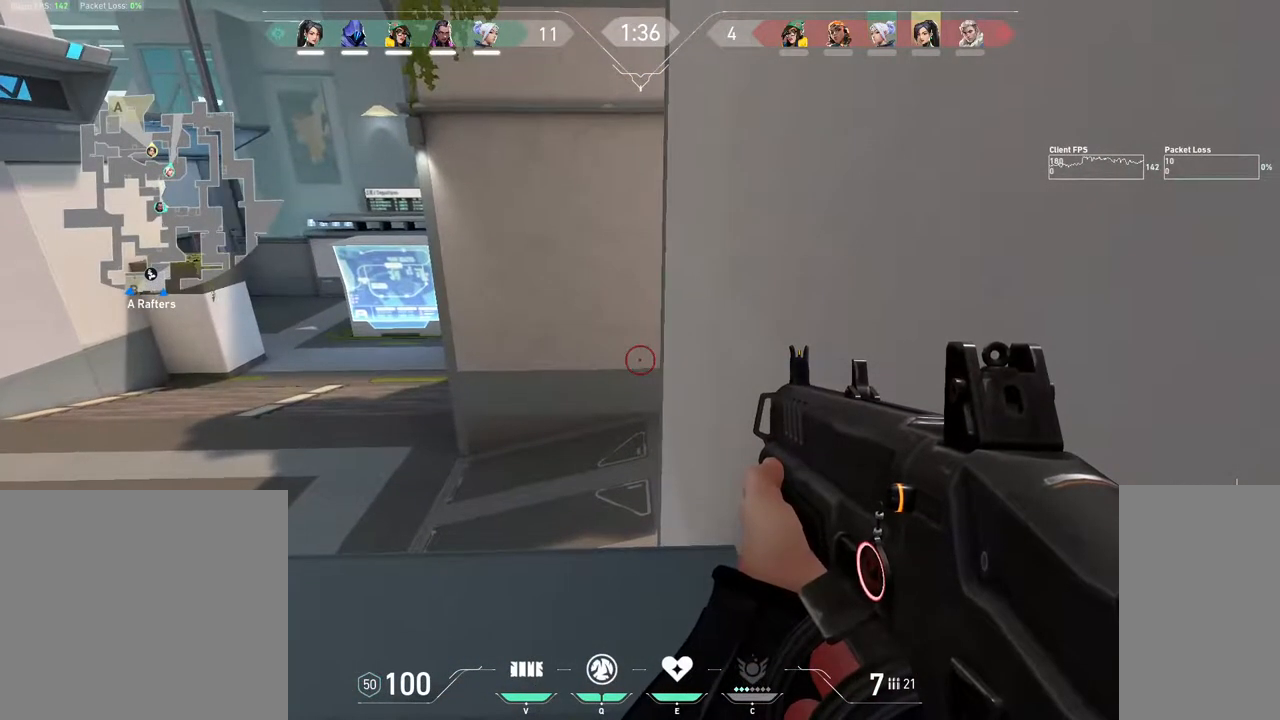
{"keys": ["ctrl", "shift"], "mouse": [], "events": []}
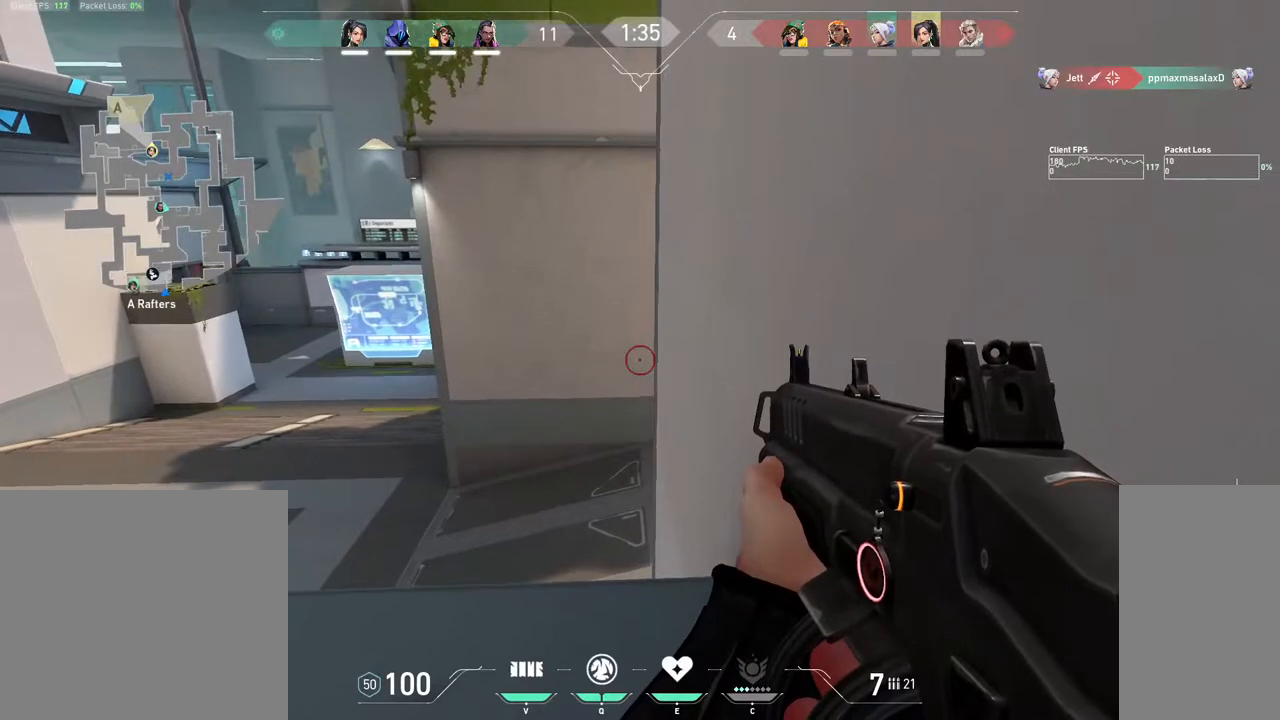
{"keys": ["ctrl", "shift"], "mouse": [], "events": []}
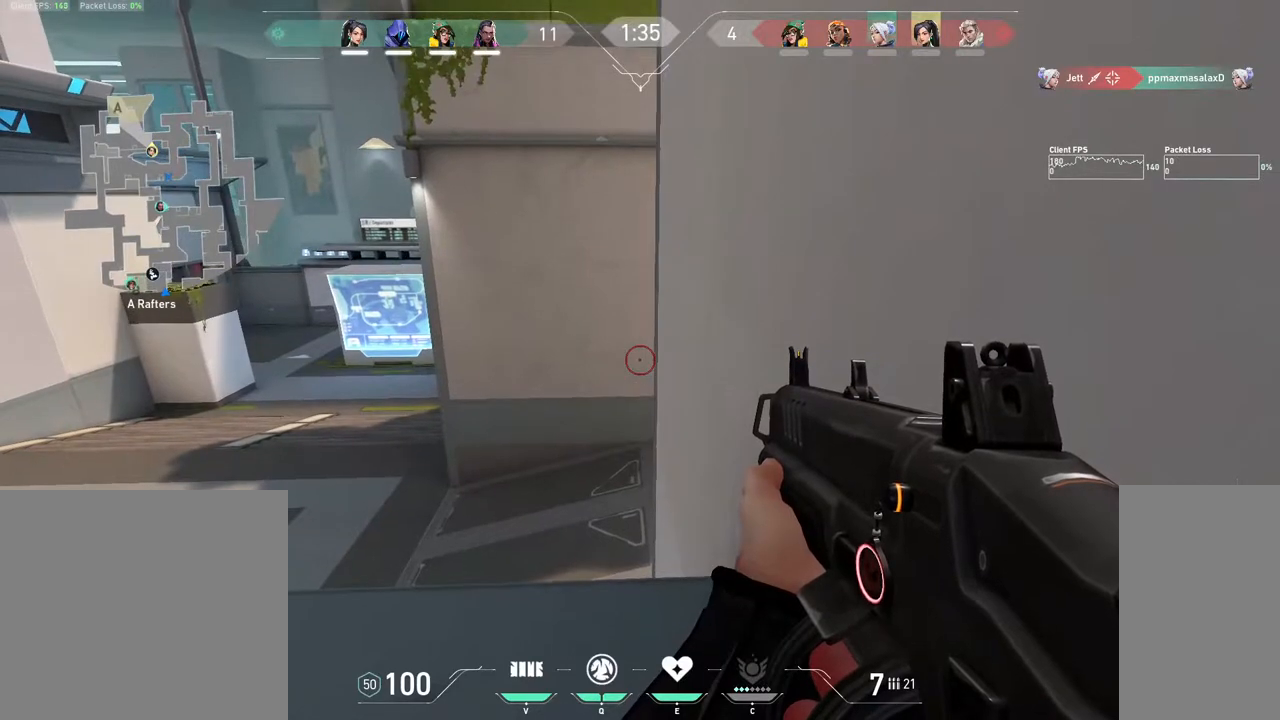
{"keys": ["ctrl", "shift"], "mouse": [], "events": []}
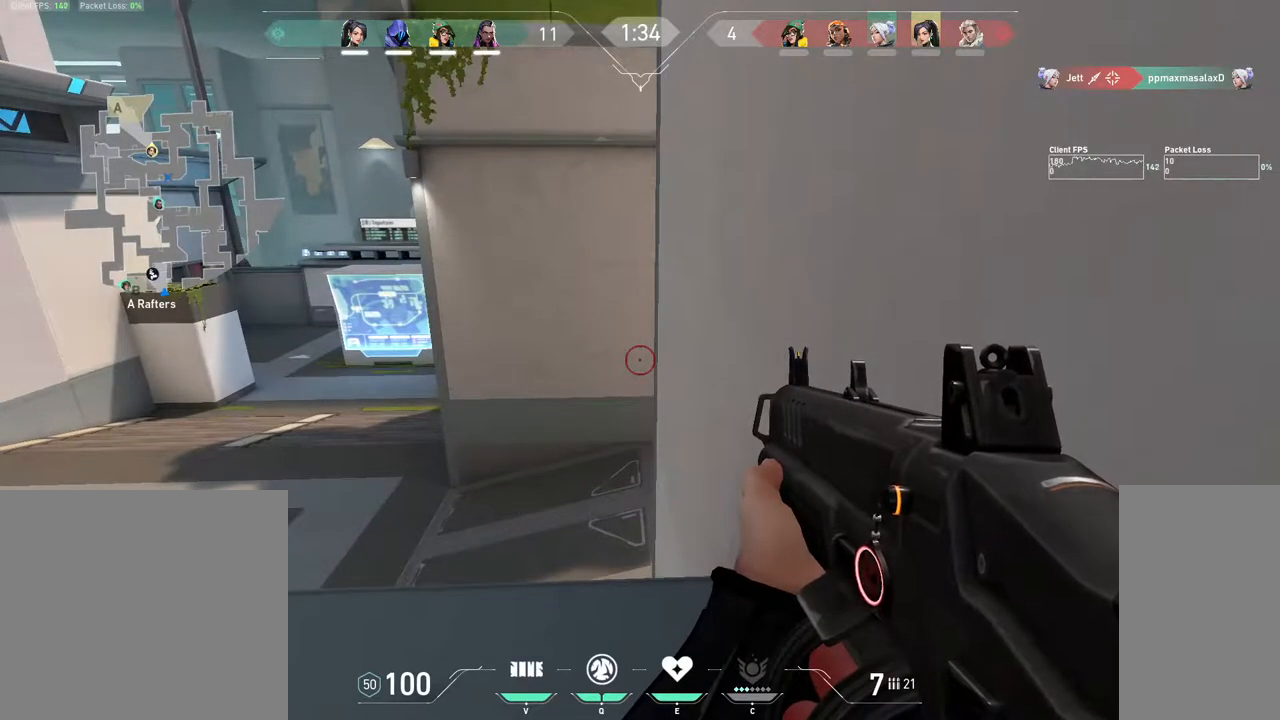
{"keys": ["ctrl", "shift"], "mouse": [], "events": []}
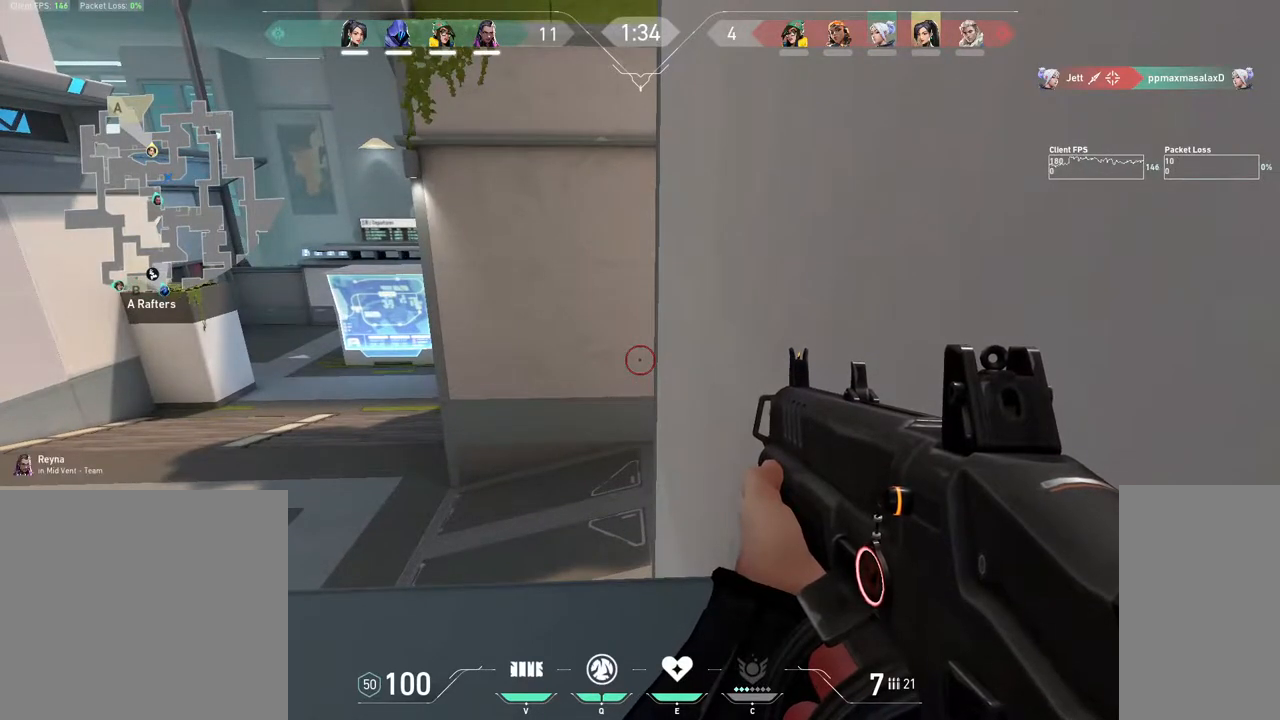
{"keys": ["ctrl", "shift"], "mouse": [], "events": []}
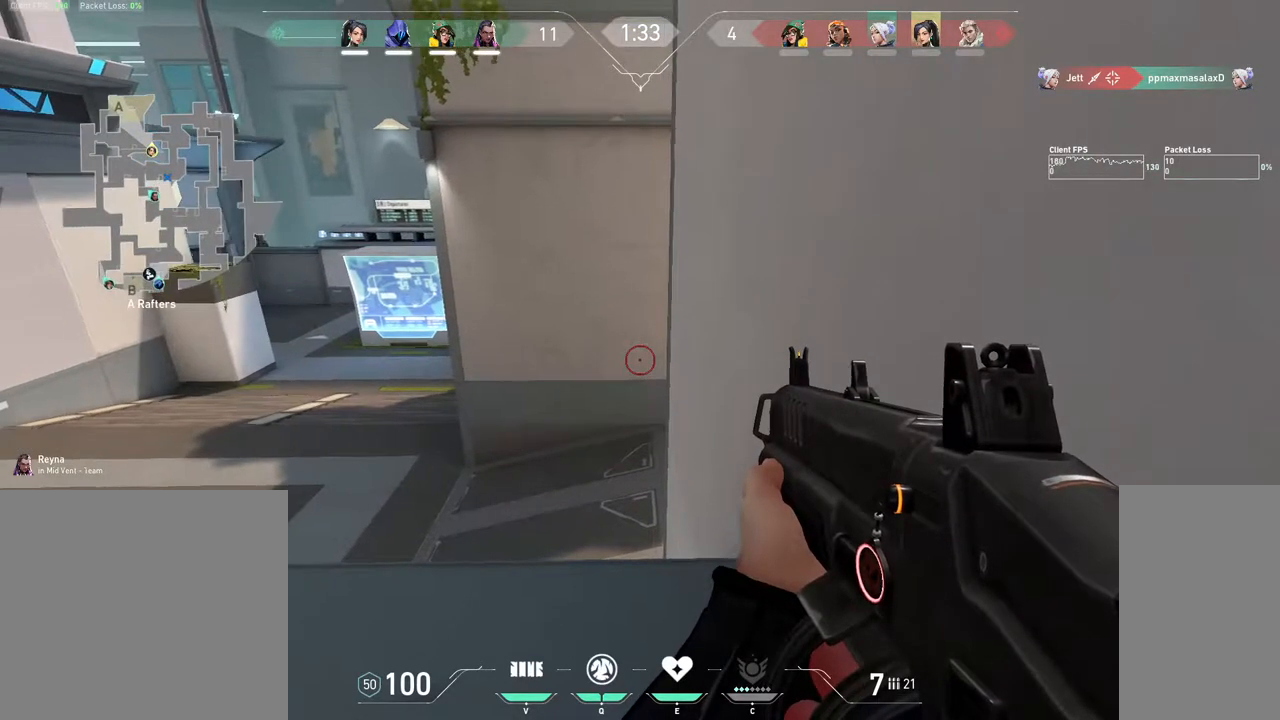
{"keys": ["ctrl", "shift"], "mouse": [], "events": []}
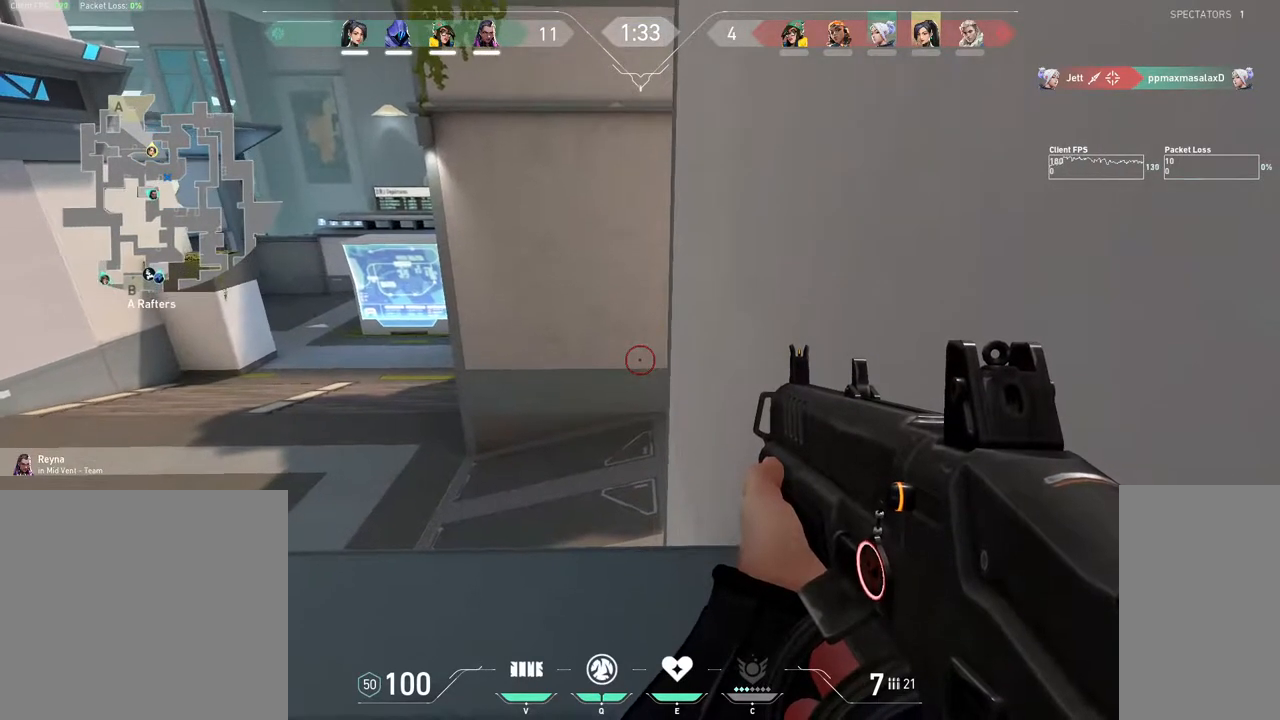
{"keys": ["ctrl", "shift"], "mouse": [], "events": []}
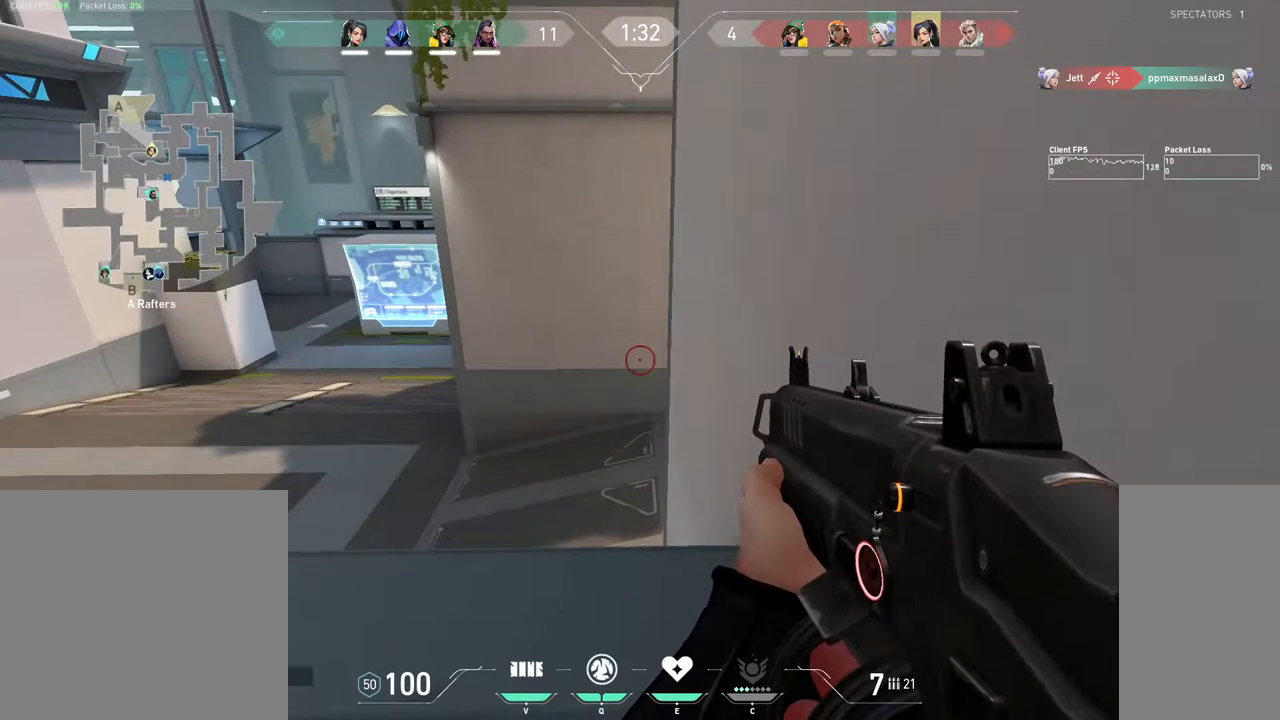
{"keys": ["ctrl", "shift"], "mouse": ["mb4"], "events": [[117, "mouse_mb4", "down"]]}
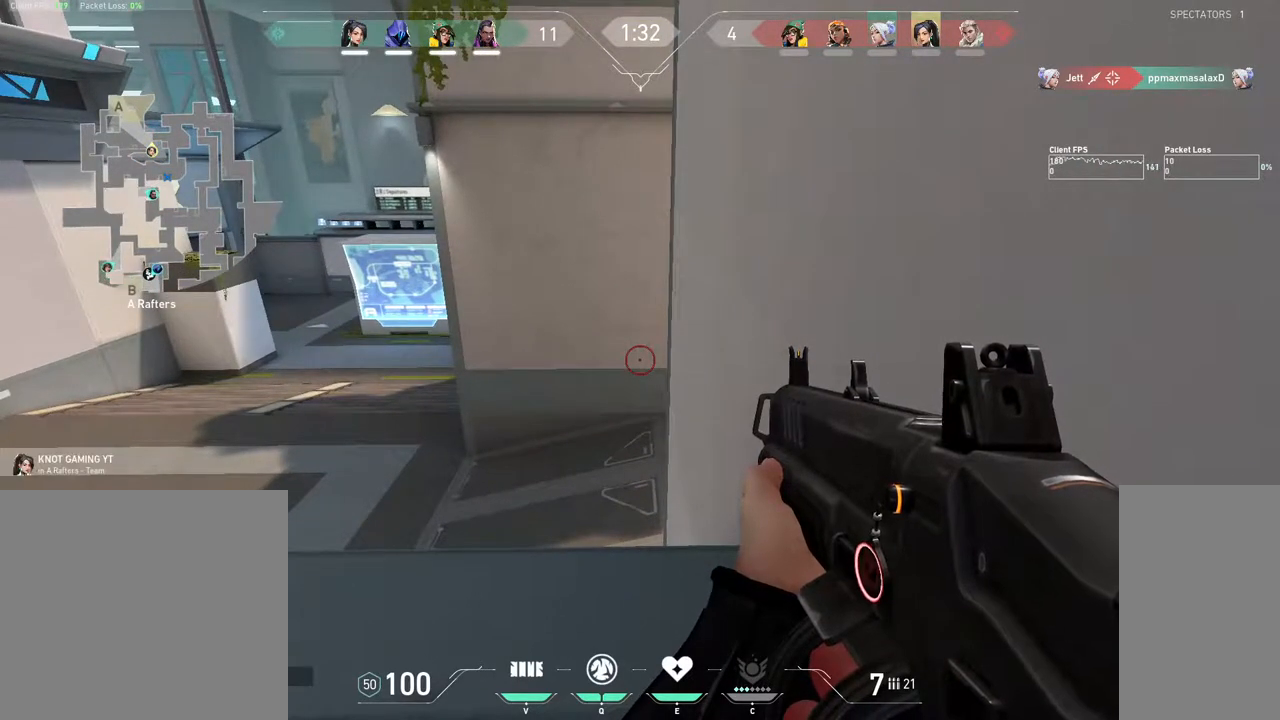
{"keys": ["ctrl", "shift"], "mouse": ["mb4"], "events": []}
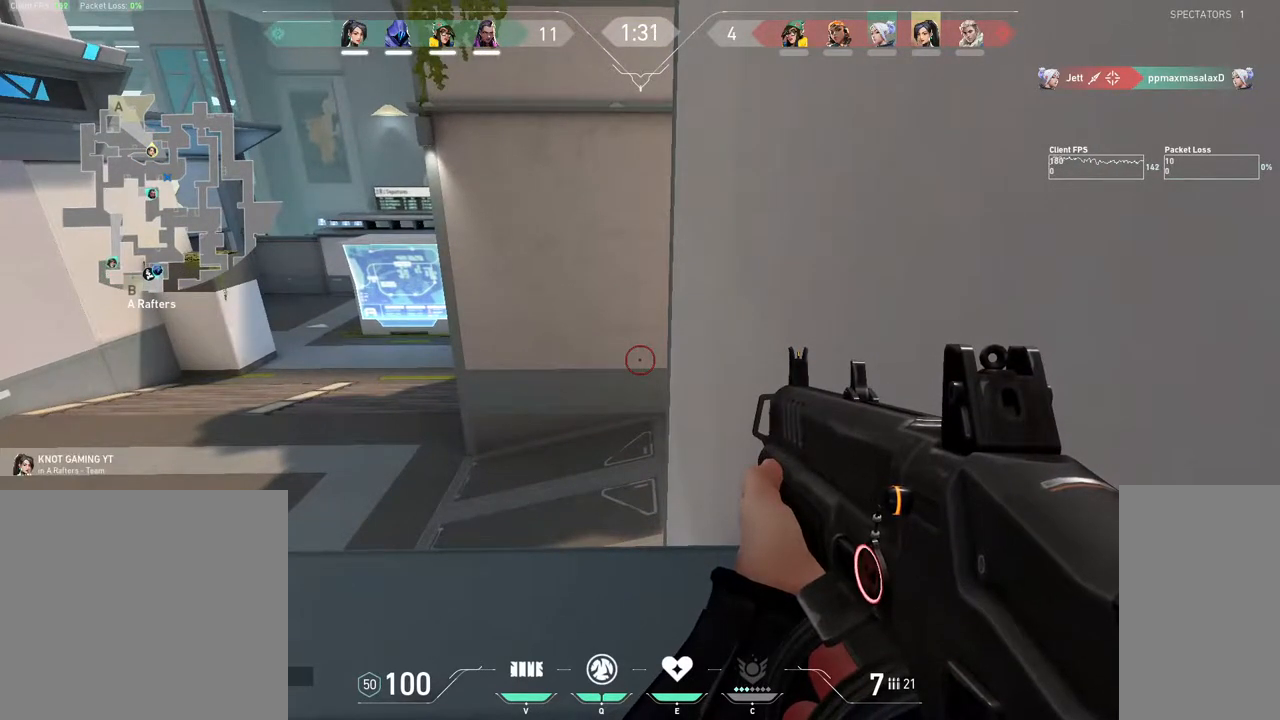
{"keys": ["ctrl", "shift"], "mouse": ["mb4"], "events": []}
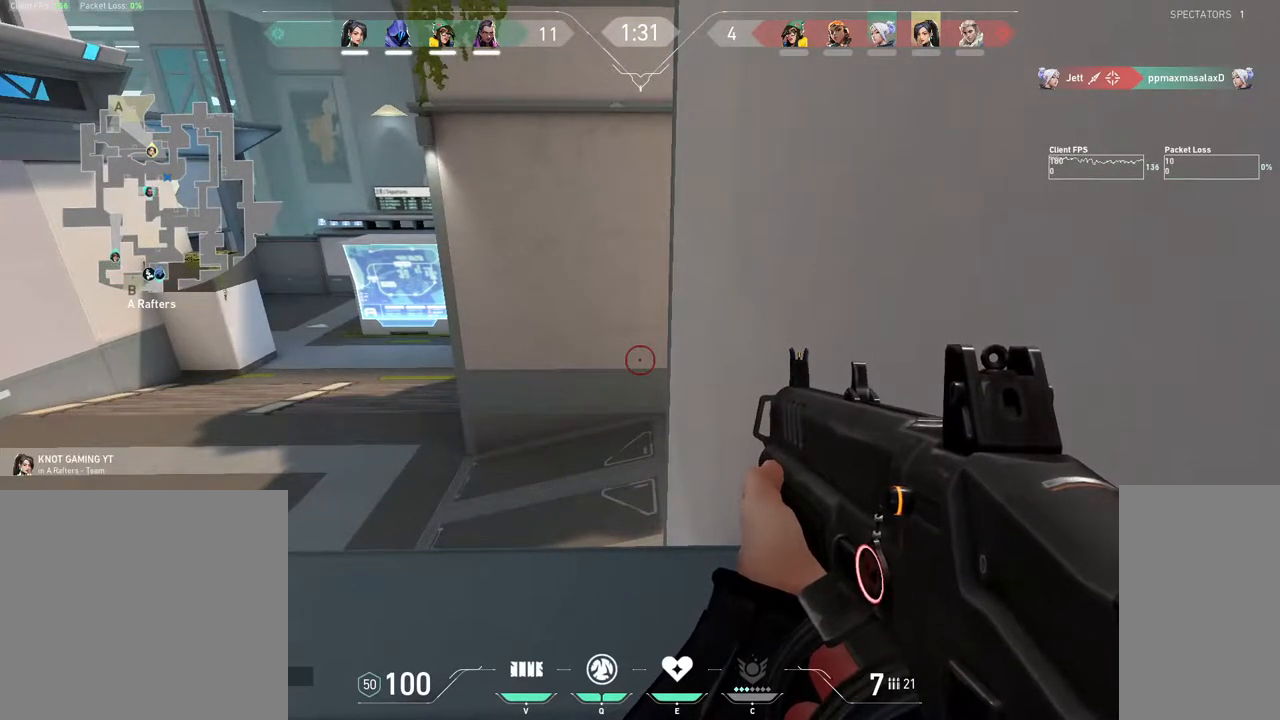
{"keys": ["ctrl", "shift"], "mouse": [], "events": [[217, "mouse_mb4", "up"]]}
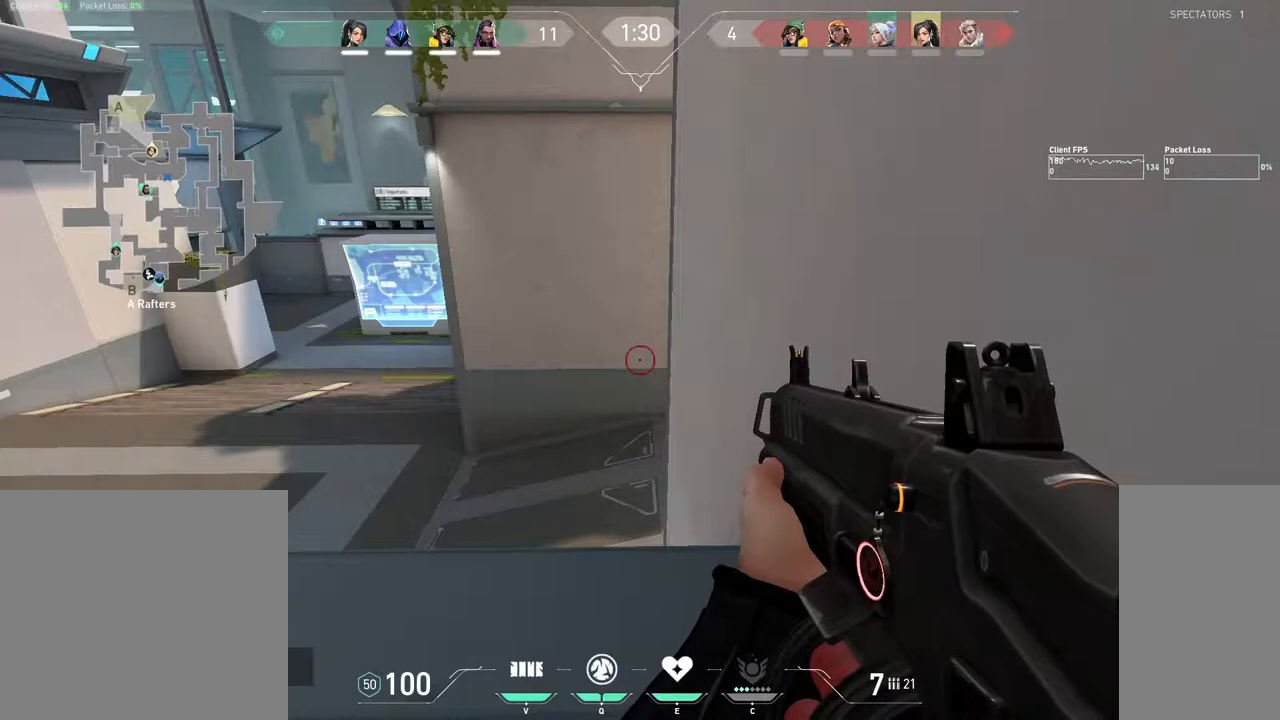
{"keys": ["ctrl", "shift"], "mouse": [], "events": []}
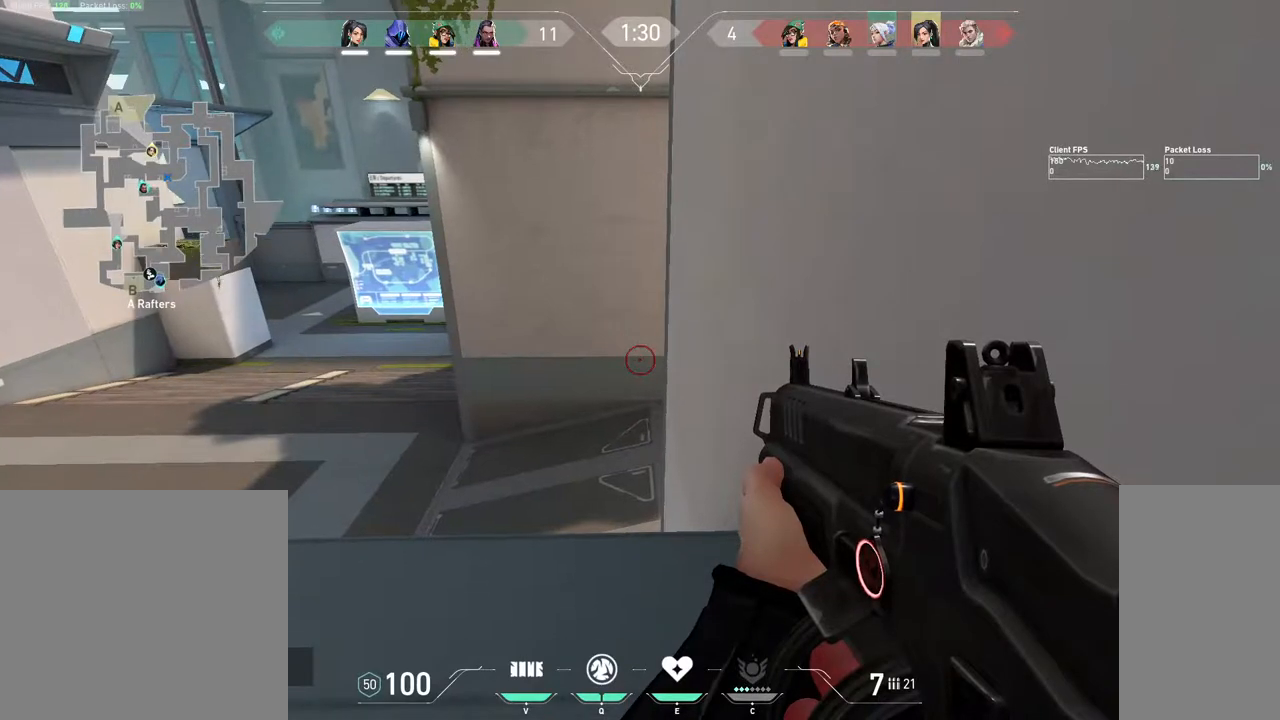
{"keys": ["ctrl", "shift"], "mouse": [], "events": []}
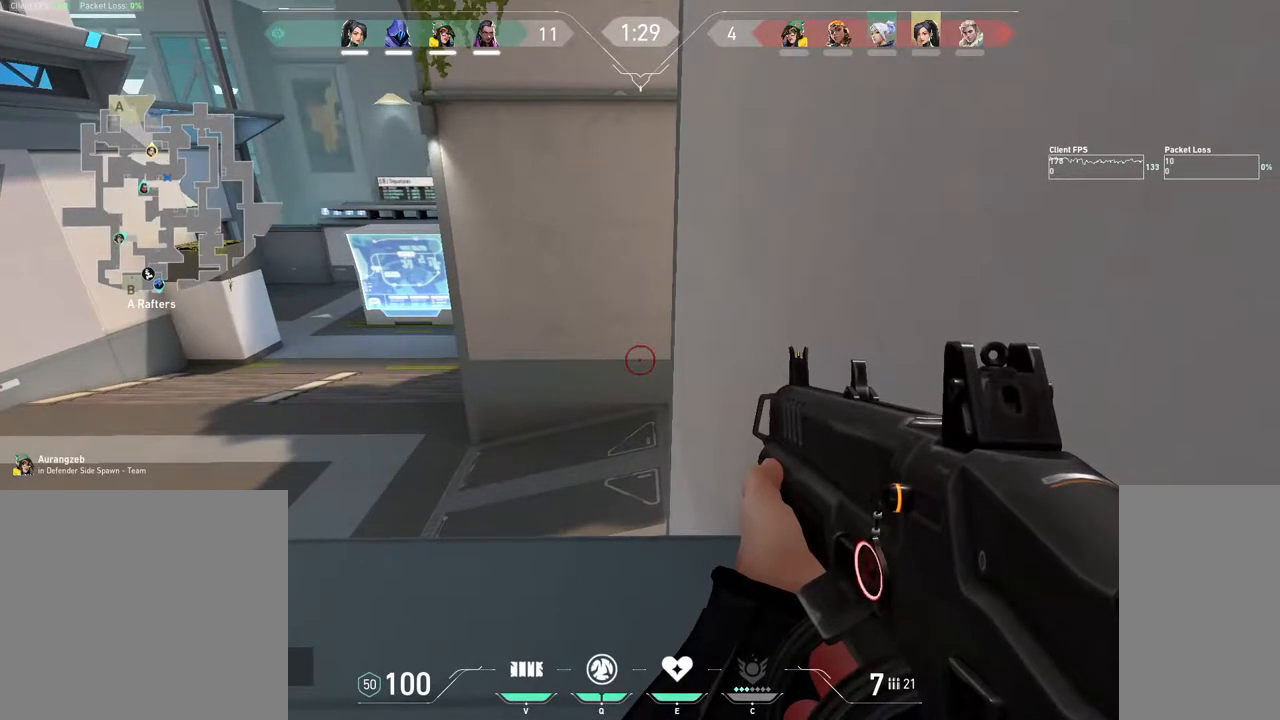
{"keys": ["ctrl", "shift"], "mouse": [], "events": []}
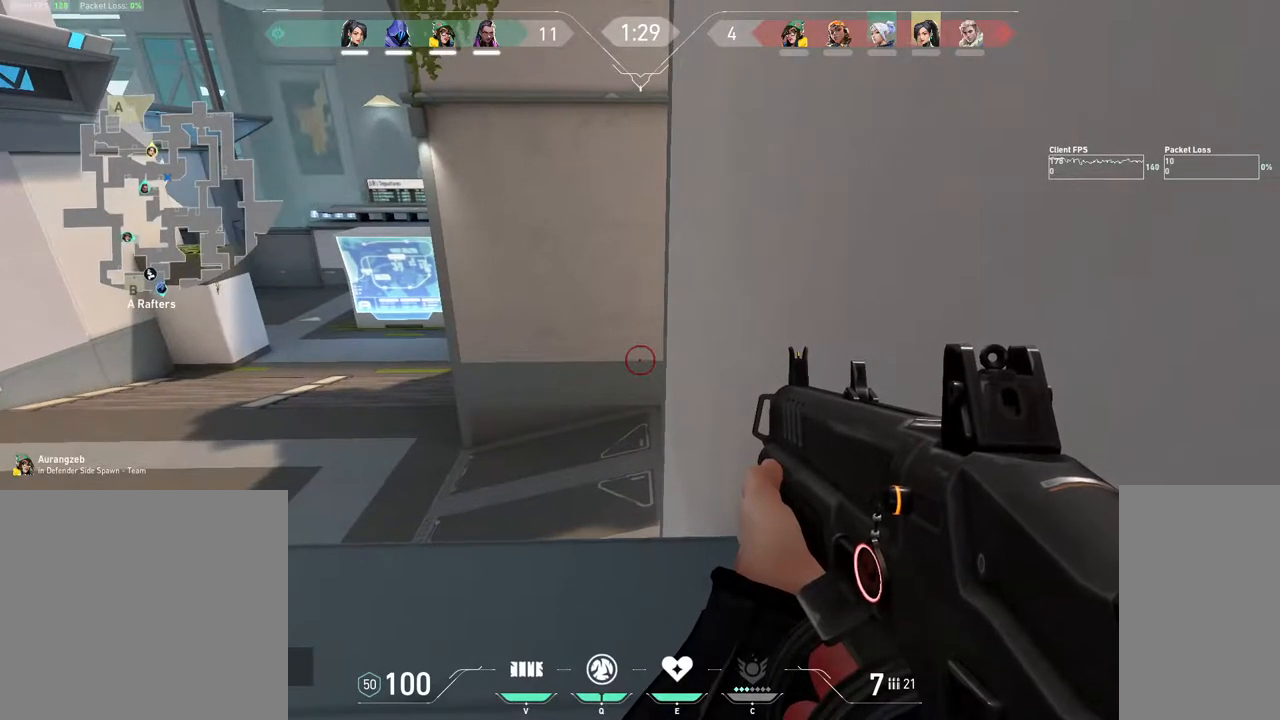
{"keys": ["ctrl", "shift"], "mouse": [], "events": []}
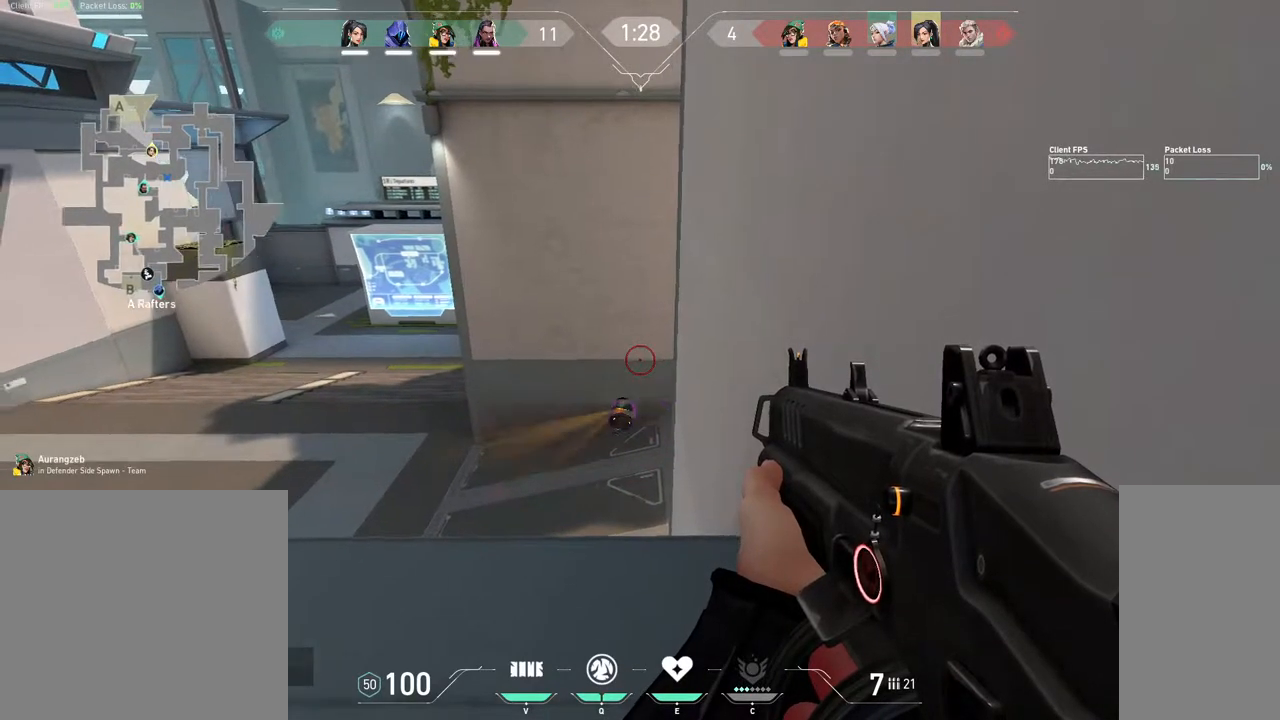
{"keys": ["ctrl", "shift"], "mouse": ["mb4"], "events": [[17, "mouse_mb4", "down"]]}
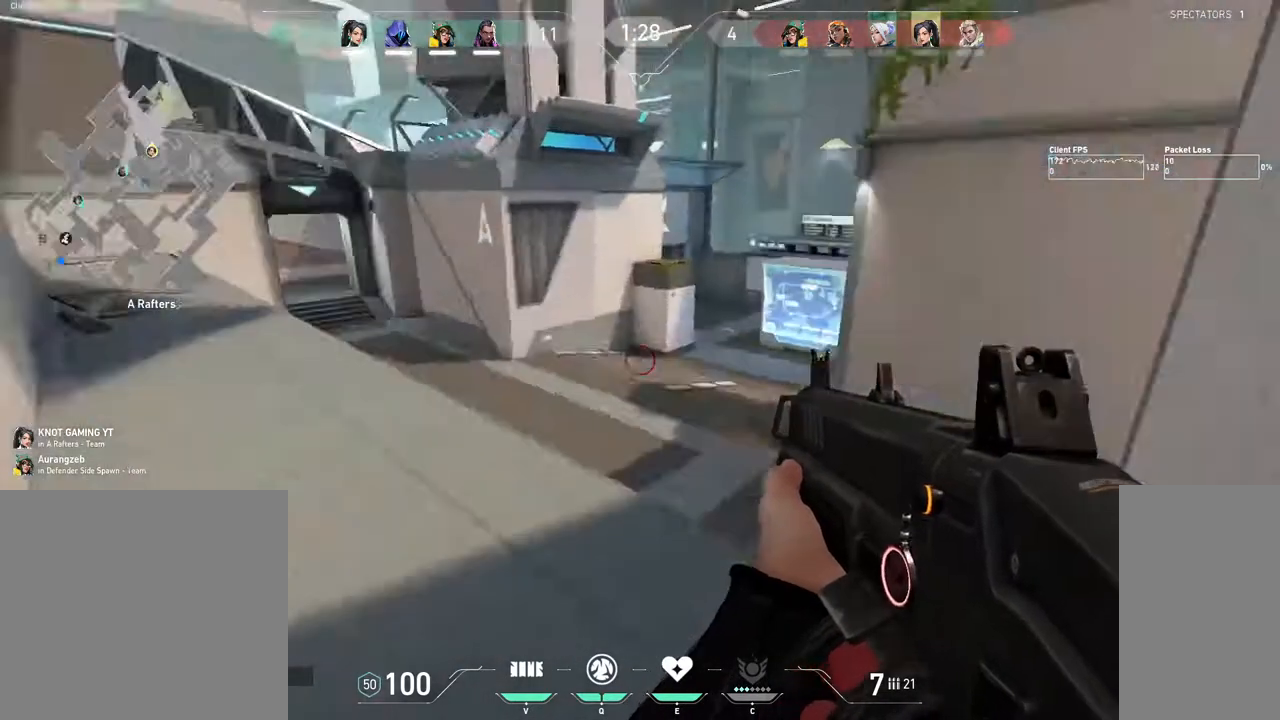
{"keys": ["ctrl", "shift"], "mouse": ["mb4"], "events": []}
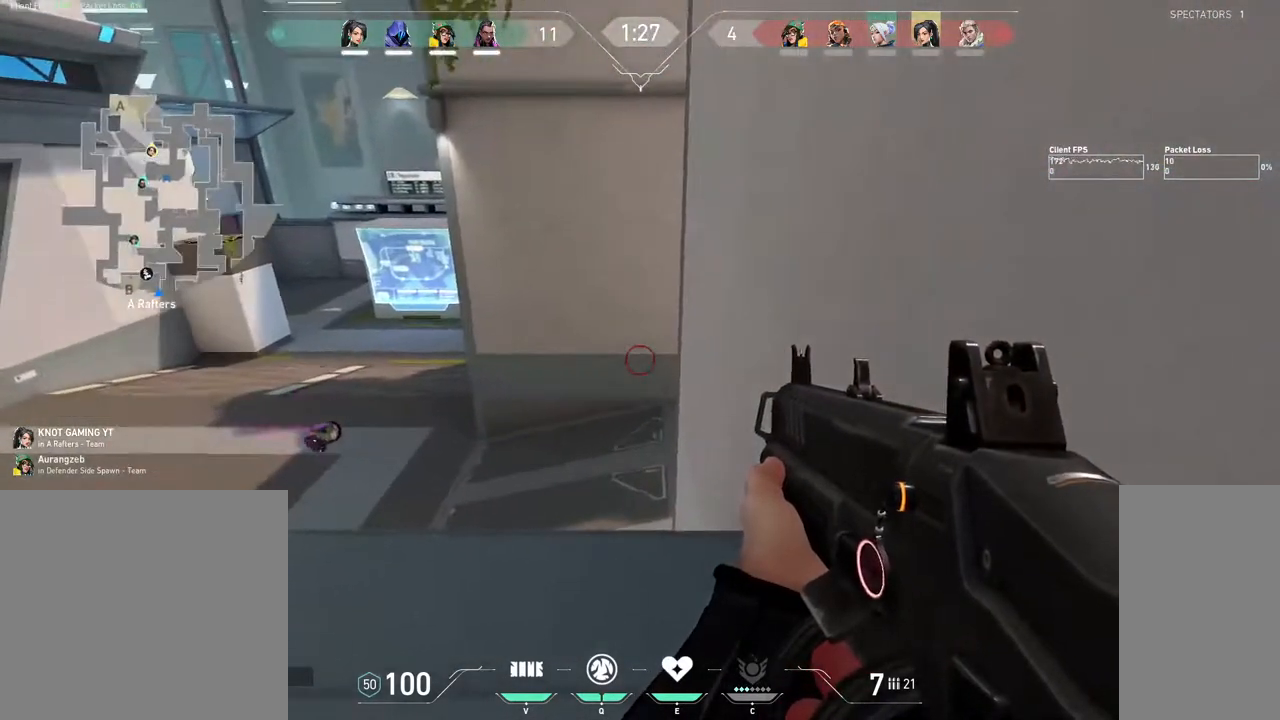
{"keys": ["ctrl", "shift"], "mouse": [], "events": [[367, "mouse_mb4", "up"]]}
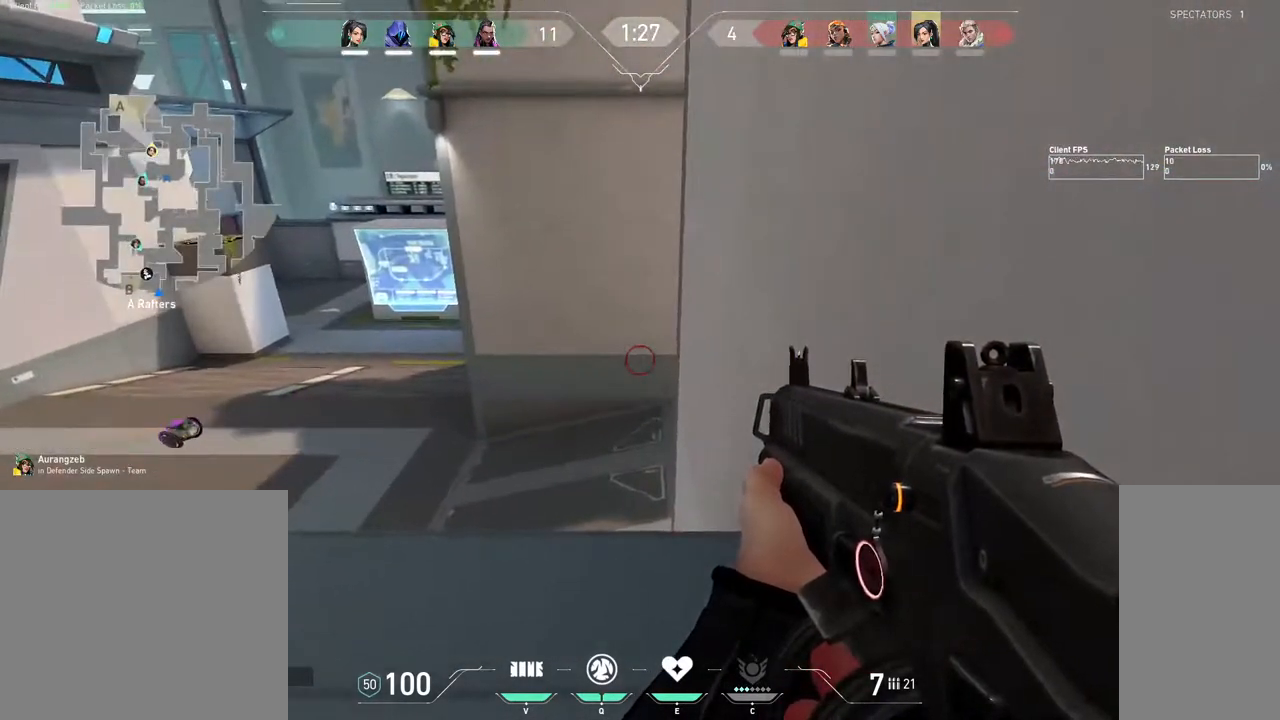
{"keys": ["ctrl", "shift"], "mouse": [], "events": []}
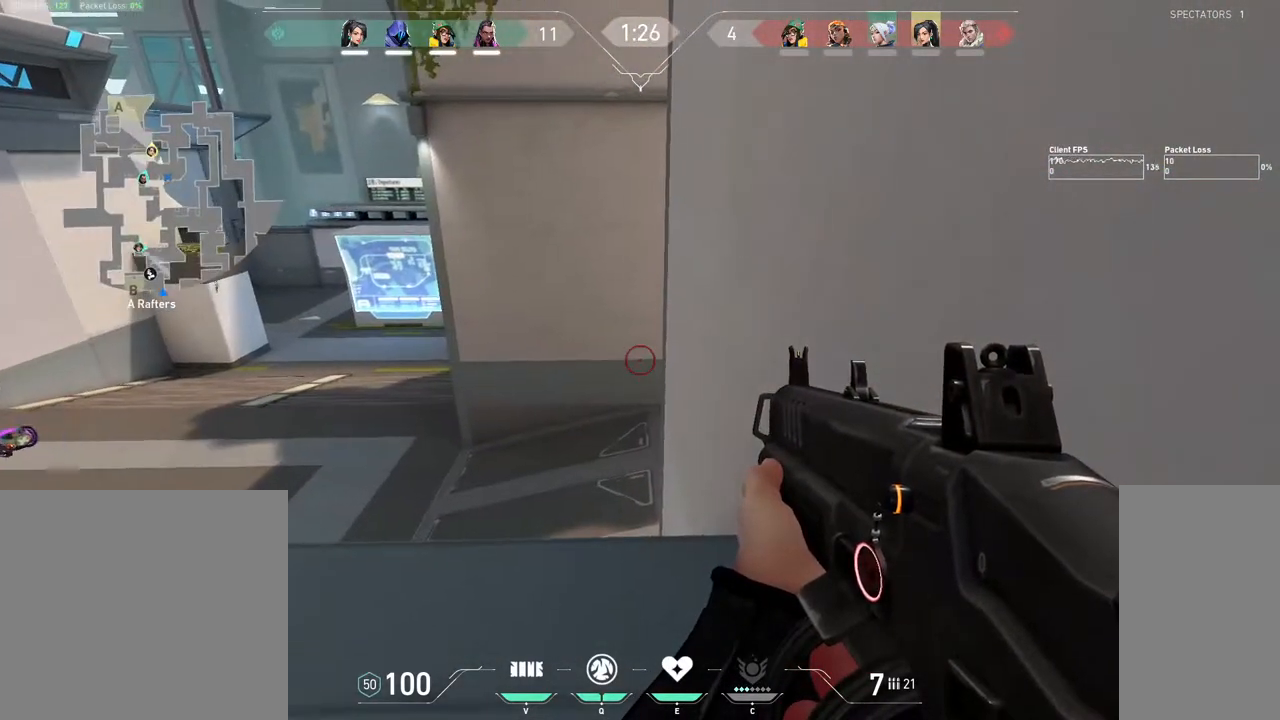
{"keys": ["ctrl", "shift"], "mouse": ["mb4"], "events": [[333, "mouse_mb4", "down"]]}
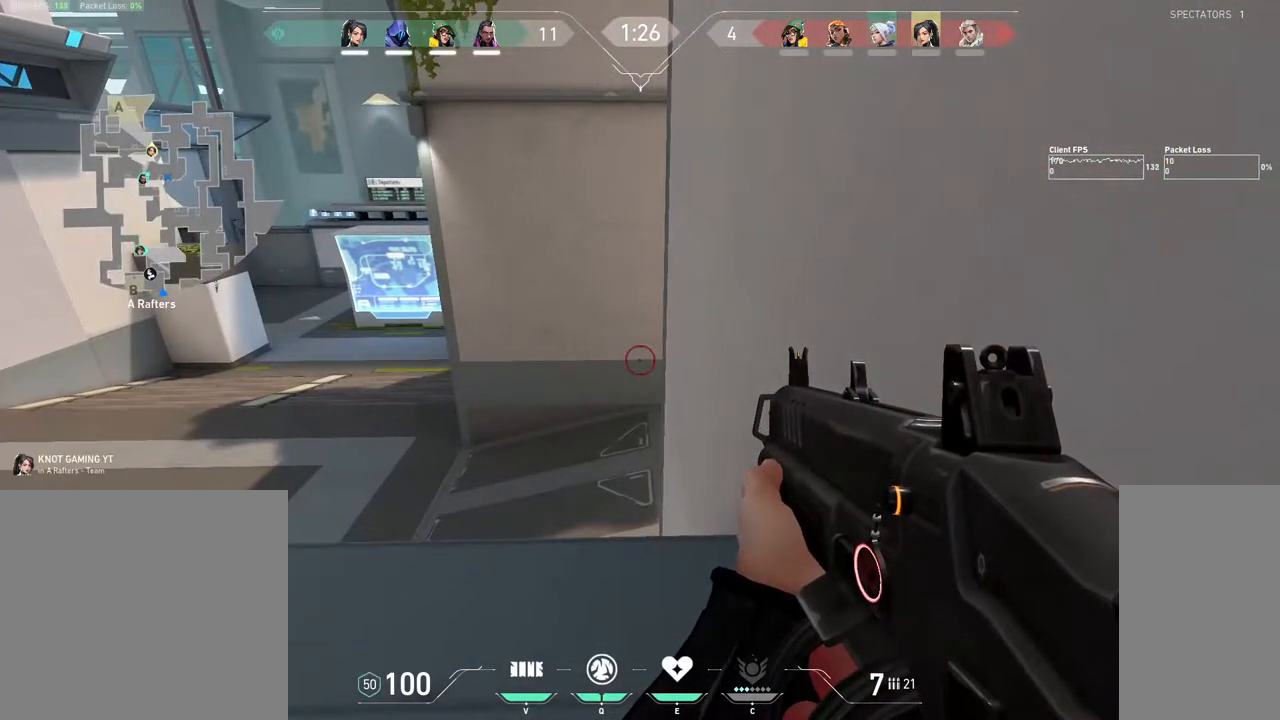
{"keys": ["ctrl", "shift"], "mouse": ["mb4"], "events": []}
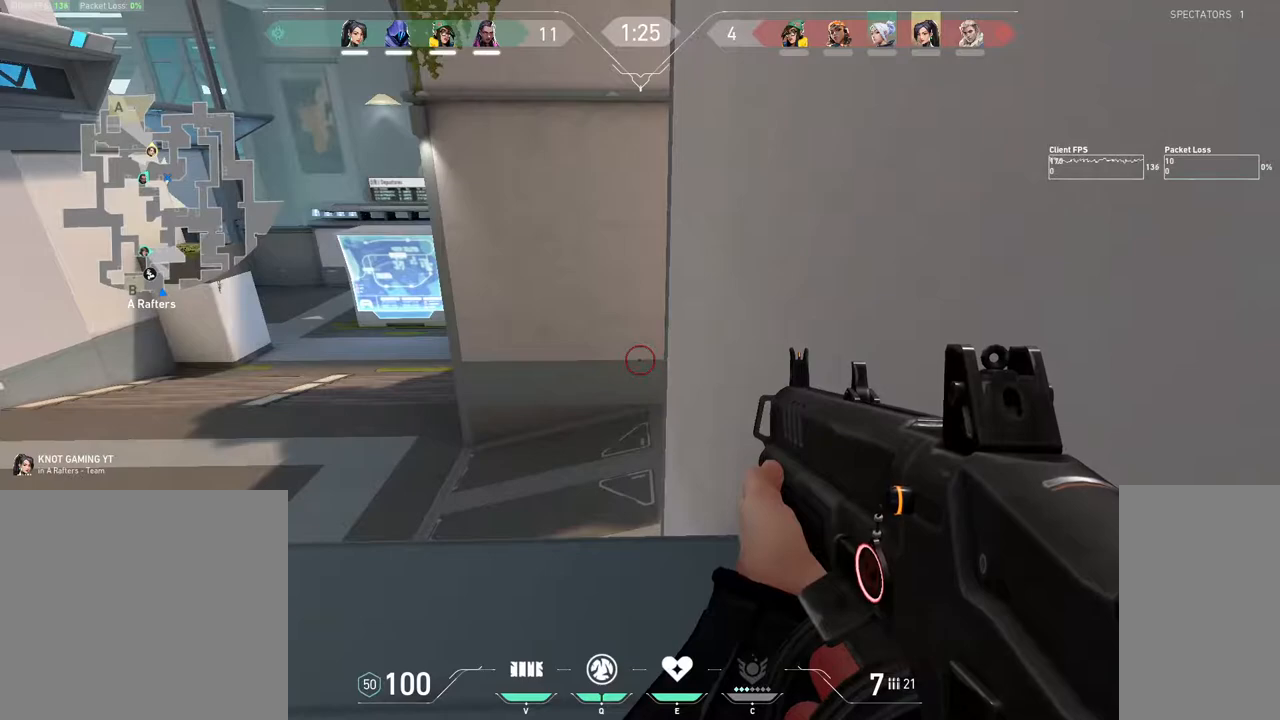
{"keys": ["ctrl", "shift"], "mouse": ["mb4"], "events": []}
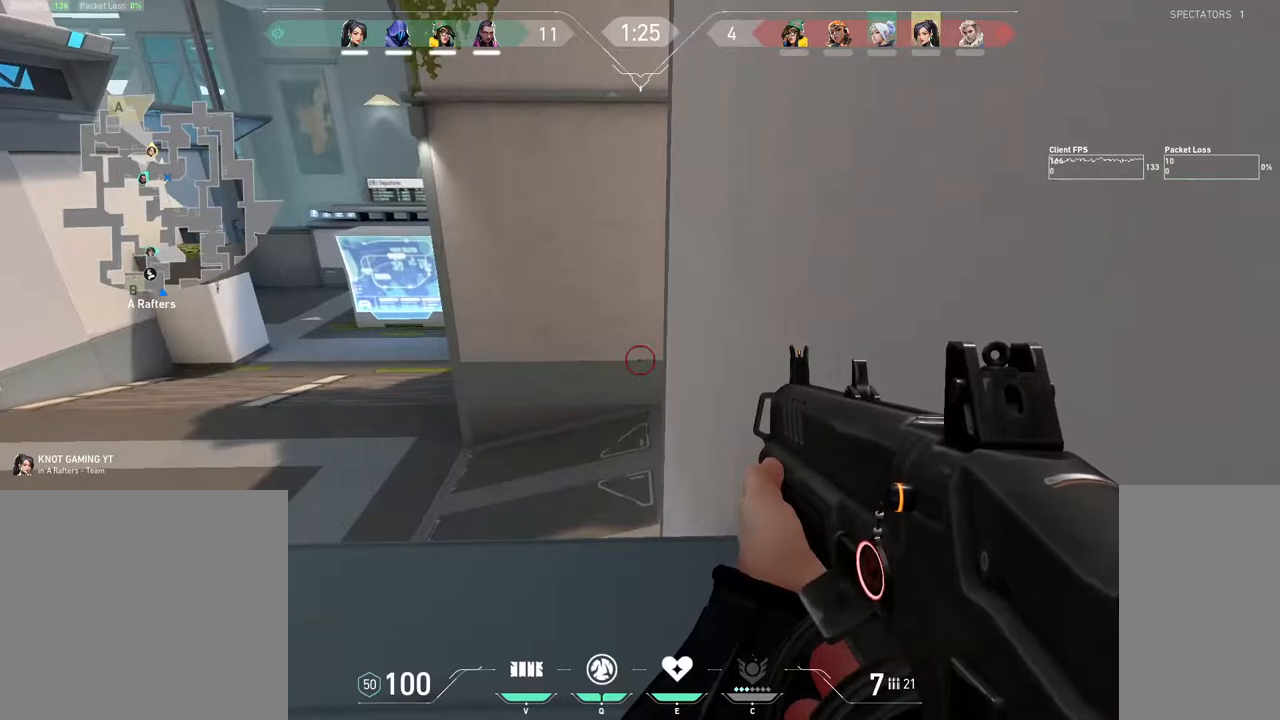
{"keys": ["ctrl", "shift"], "mouse": ["mb4"], "events": []}